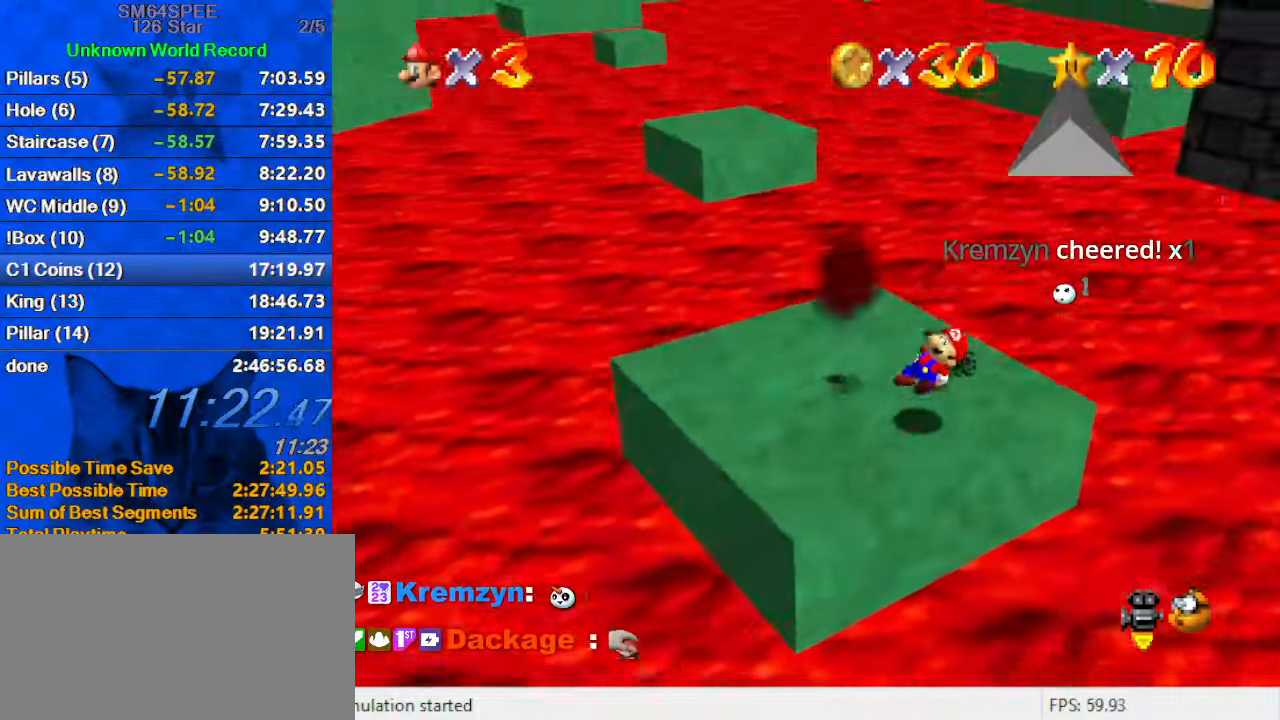
Gameplay with keyboard; each line is a JSON object with the keys held at the frame after it. "events" lists presses ("down") and releases ("up") of "a", "c", "ctrl", "d", "down", "left", "return", "right", "s", "shift", "up", "w", "x" and "y" between this image and that frame as [ms after this image, input, new state], when the widget could be followed in between. No other keys are recorded. Mouse input is not recorded.
{"keys": ["up"], "events": [[100, "up", "down"], [367, "left", "up"]]}
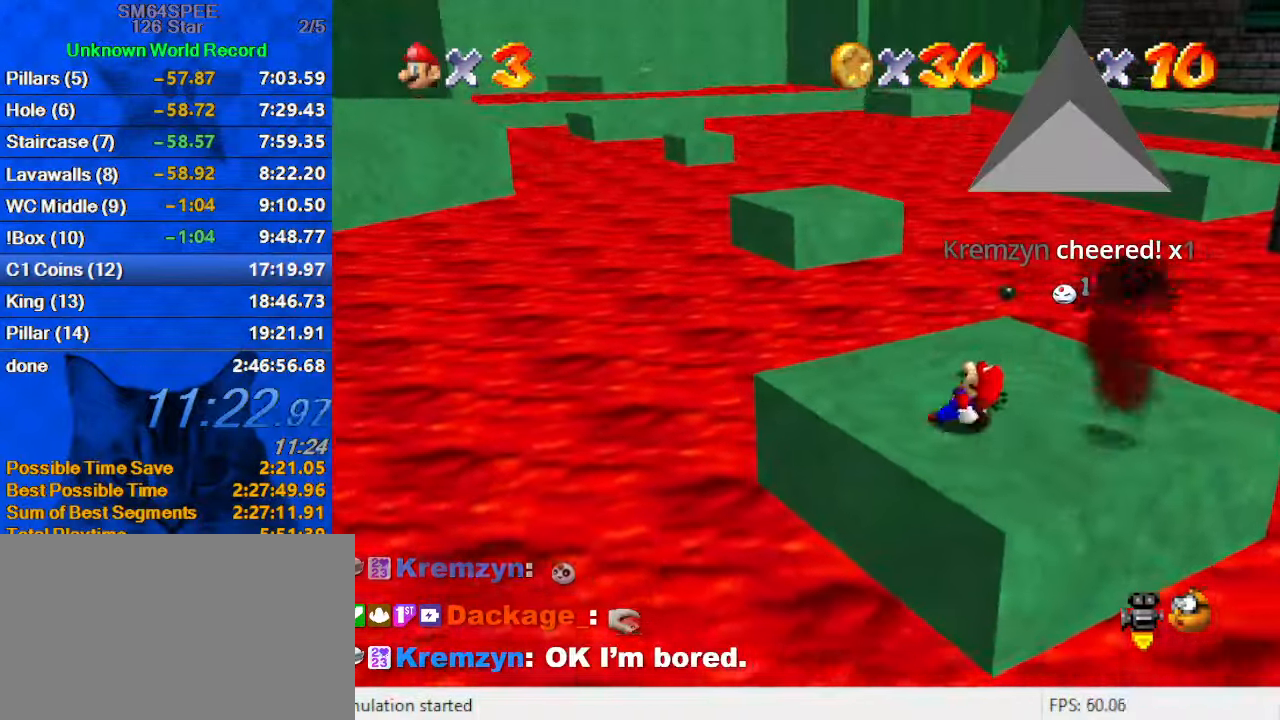
{"keys": ["right", "up"], "events": [[200, "right", "down"]]}
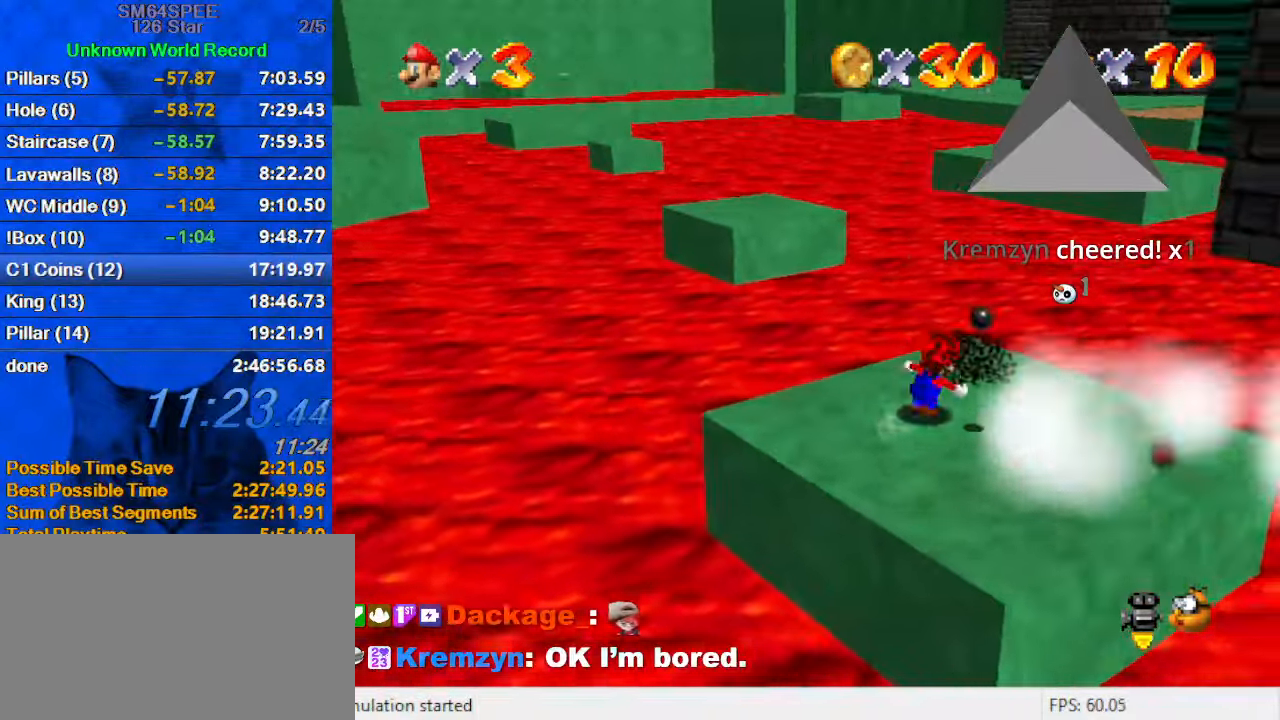
{"keys": ["left", "shift", "up", "y"], "events": [[200, "right", "up"], [333, "left", "down"], [400, "y", "down"], [467, "shift", "down"]]}
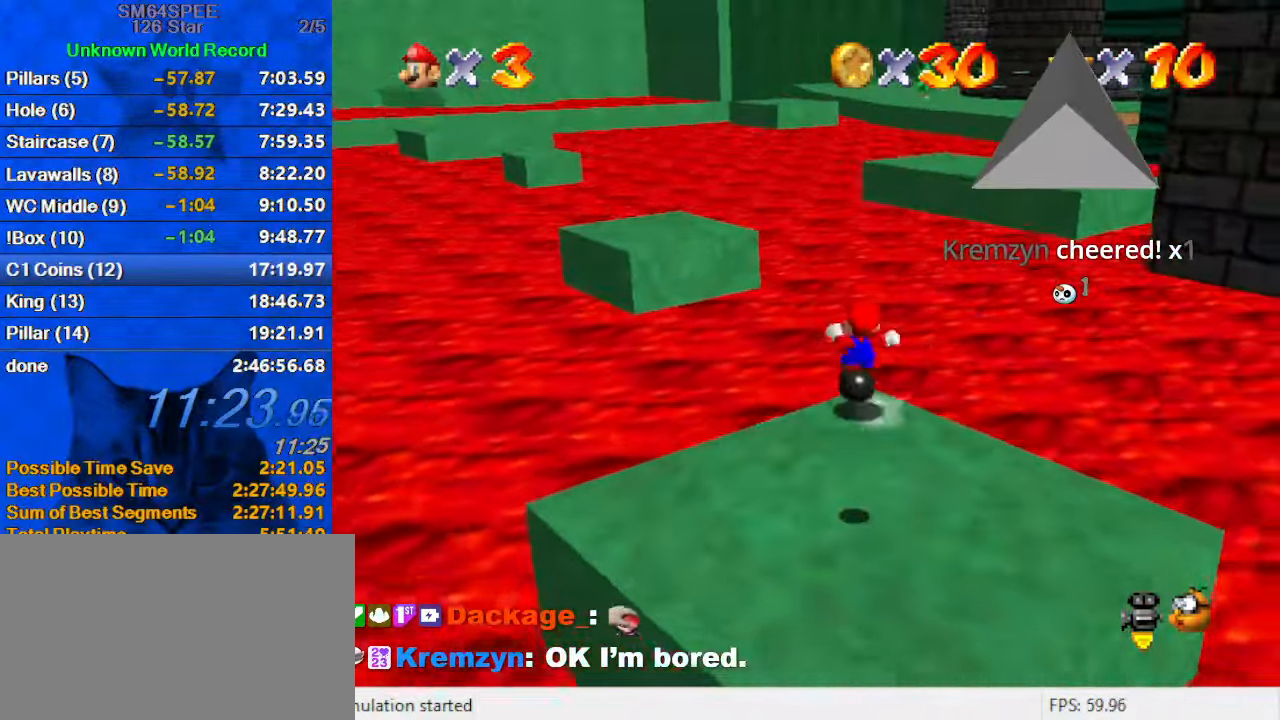
{"keys": ["left", "shift", "up", "y"], "events": [[33, "left", "up"], [167, "left", "down"]]}
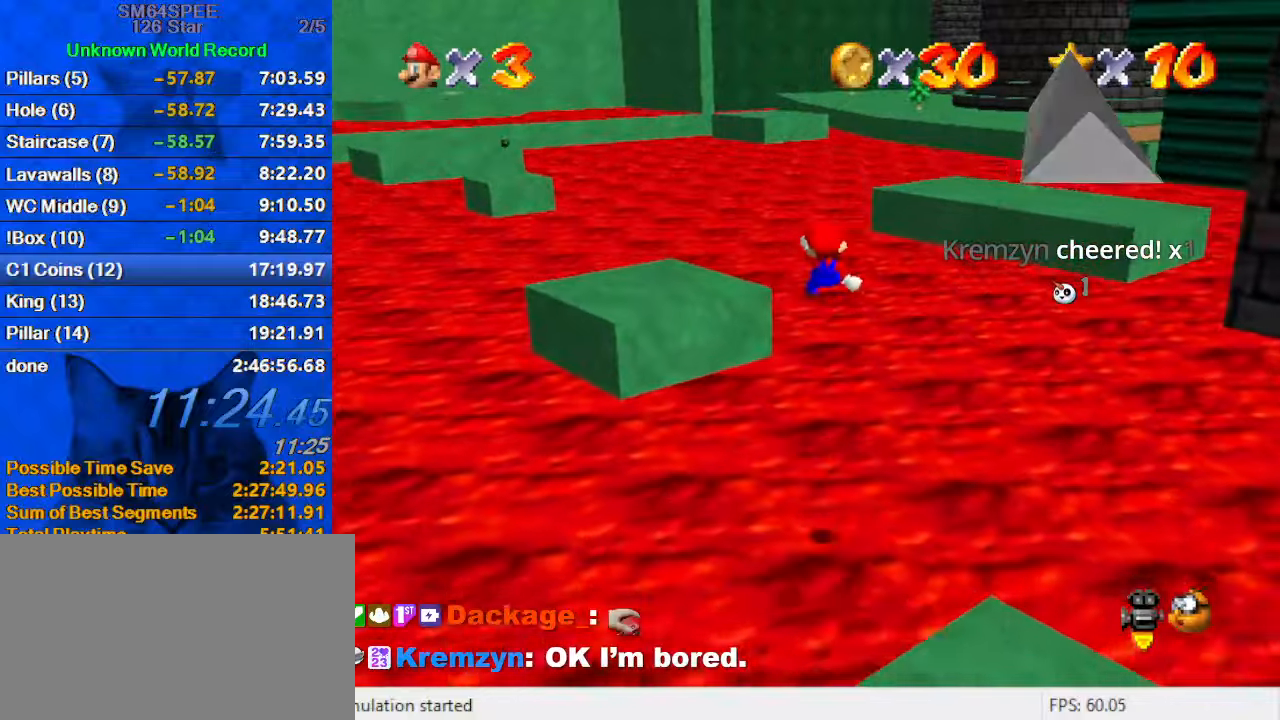
{"keys": ["a", "left"], "events": [[134, "y", "up"], [267, "shift", "up"], [434, "a", "down"], [467, "up", "up"]]}
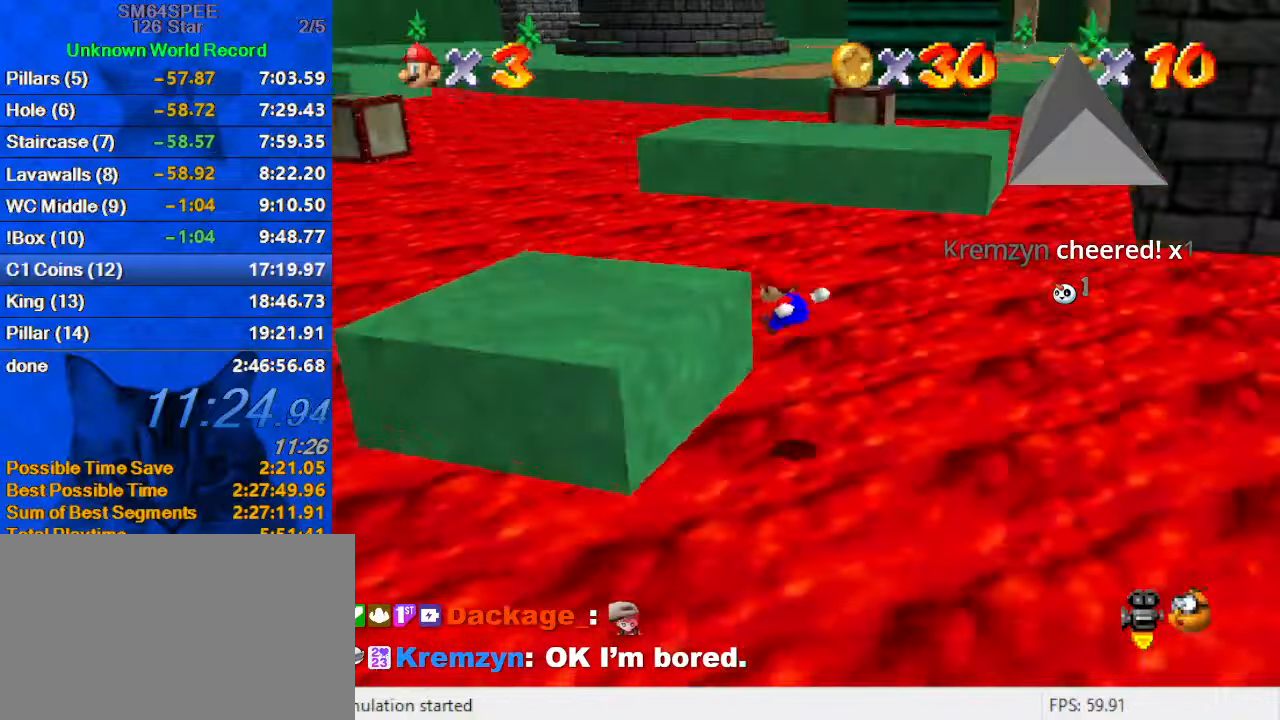
{"keys": ["down", "left", "shift"], "events": [[67, "a", "up"], [200, "shift", "down"], [234, "down", "down"]]}
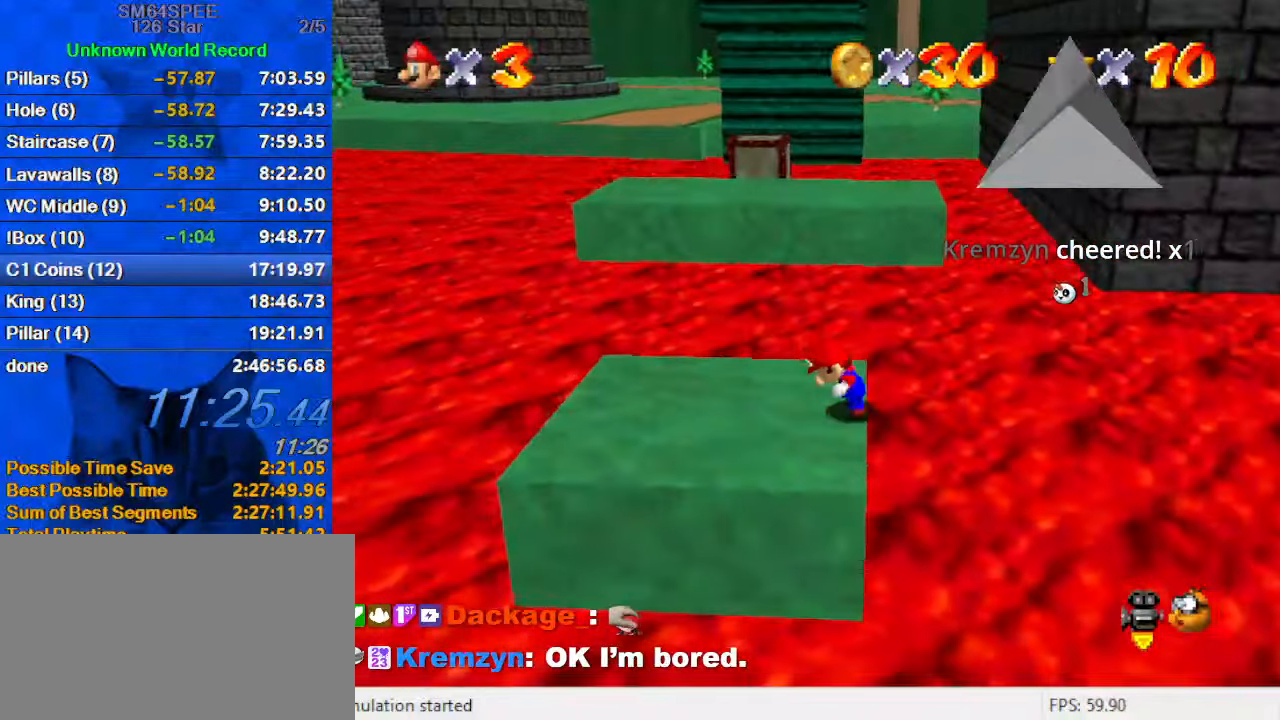
{"keys": ["down", "left"], "events": [[400, "shift", "up"]]}
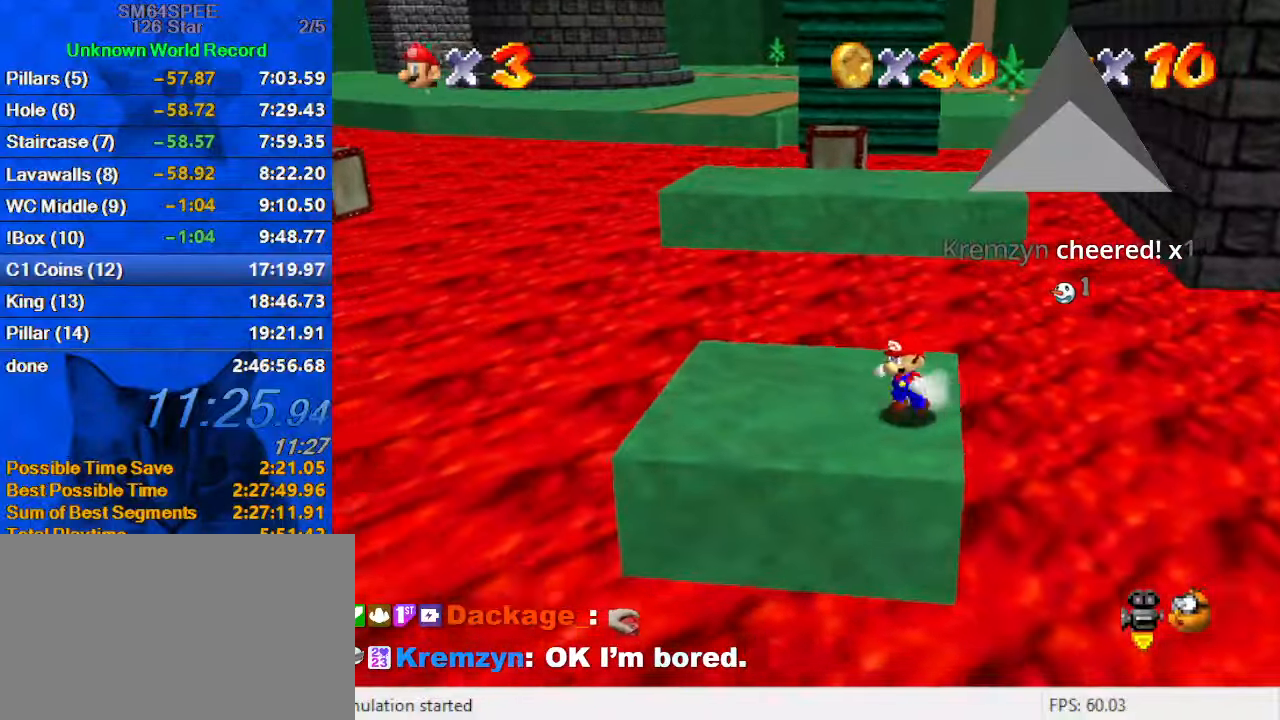
{"keys": ["left", "up"], "events": [[334, "down", "up"], [500, "up", "down"]]}
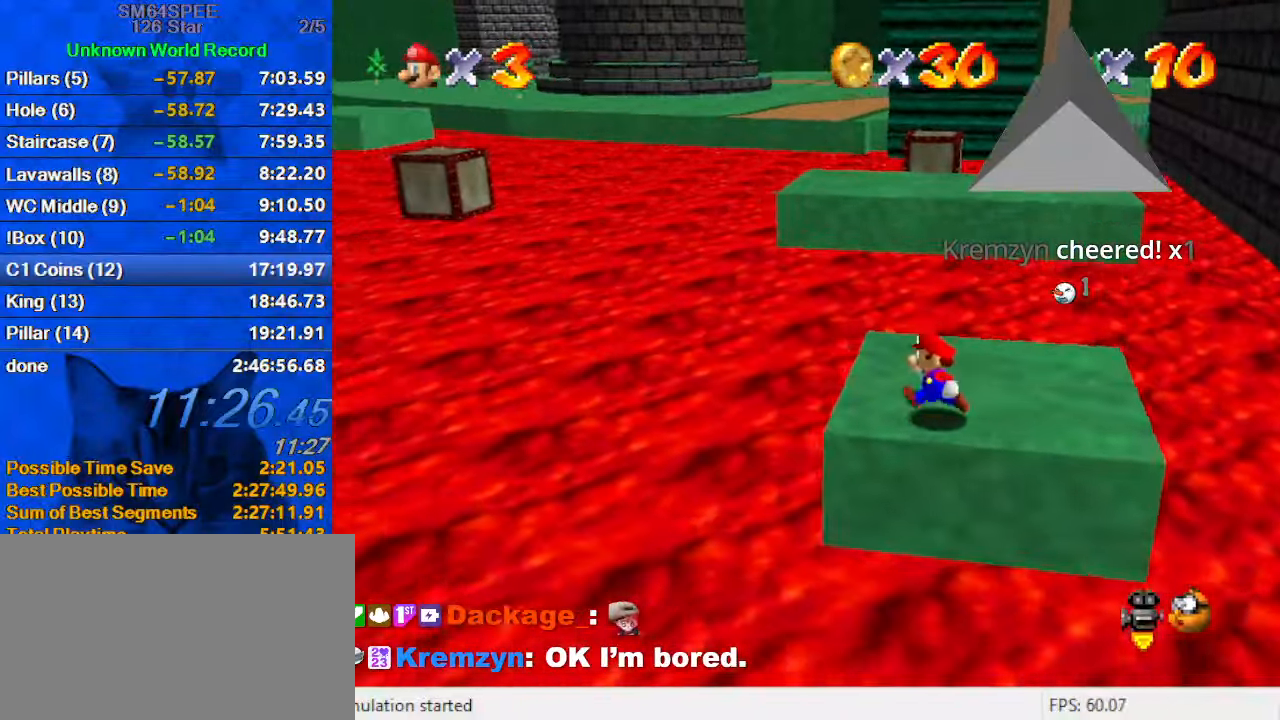
{"keys": ["shift", "up", "y"], "events": [[100, "left", "up"], [434, "y", "down"], [467, "shift", "down"]]}
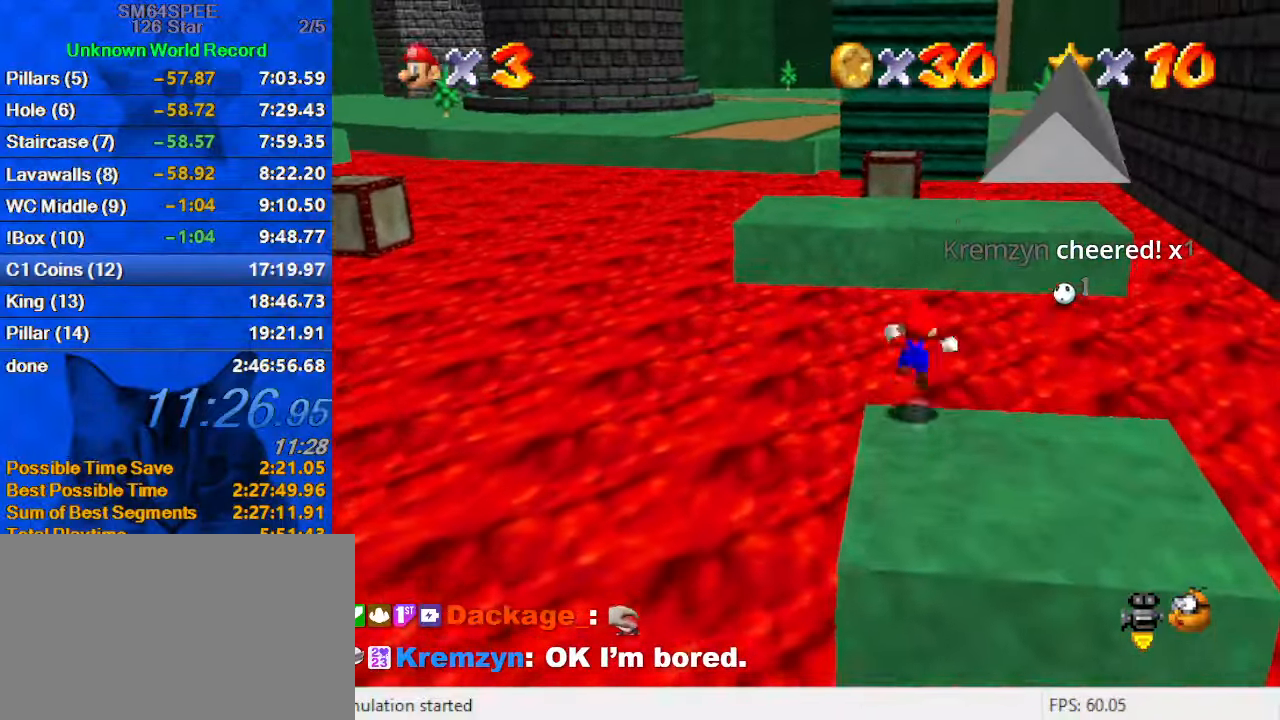
{"keys": ["shift", "up", "y"], "events": []}
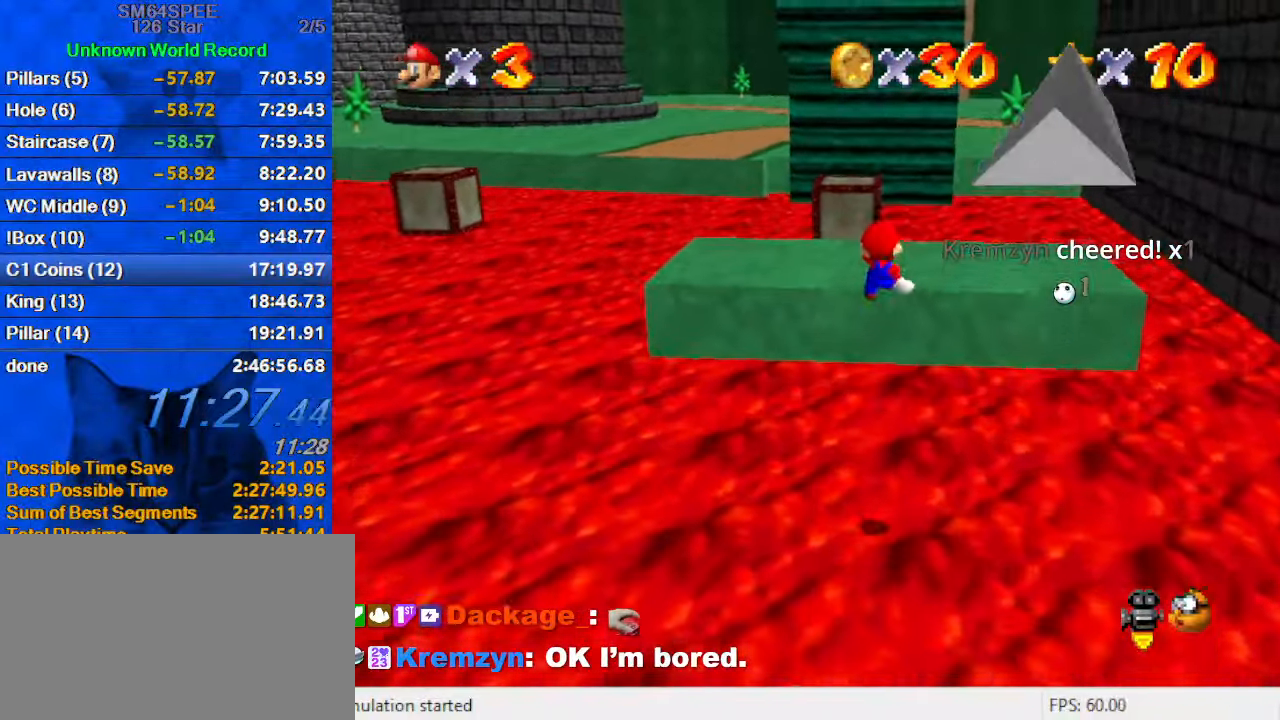
{"keys": ["up", "y"], "events": [[267, "shift", "up"]]}
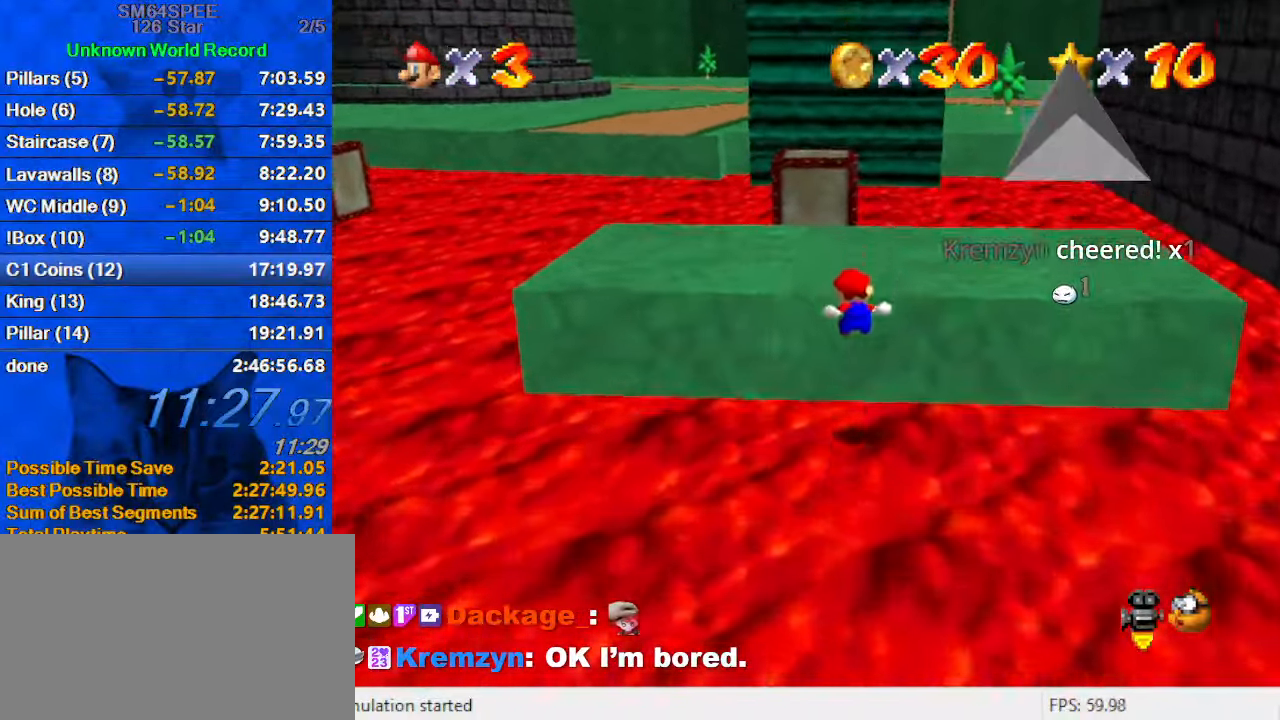
{"keys": ["shift", "up"], "events": [[34, "y", "up"], [234, "shift", "down"]]}
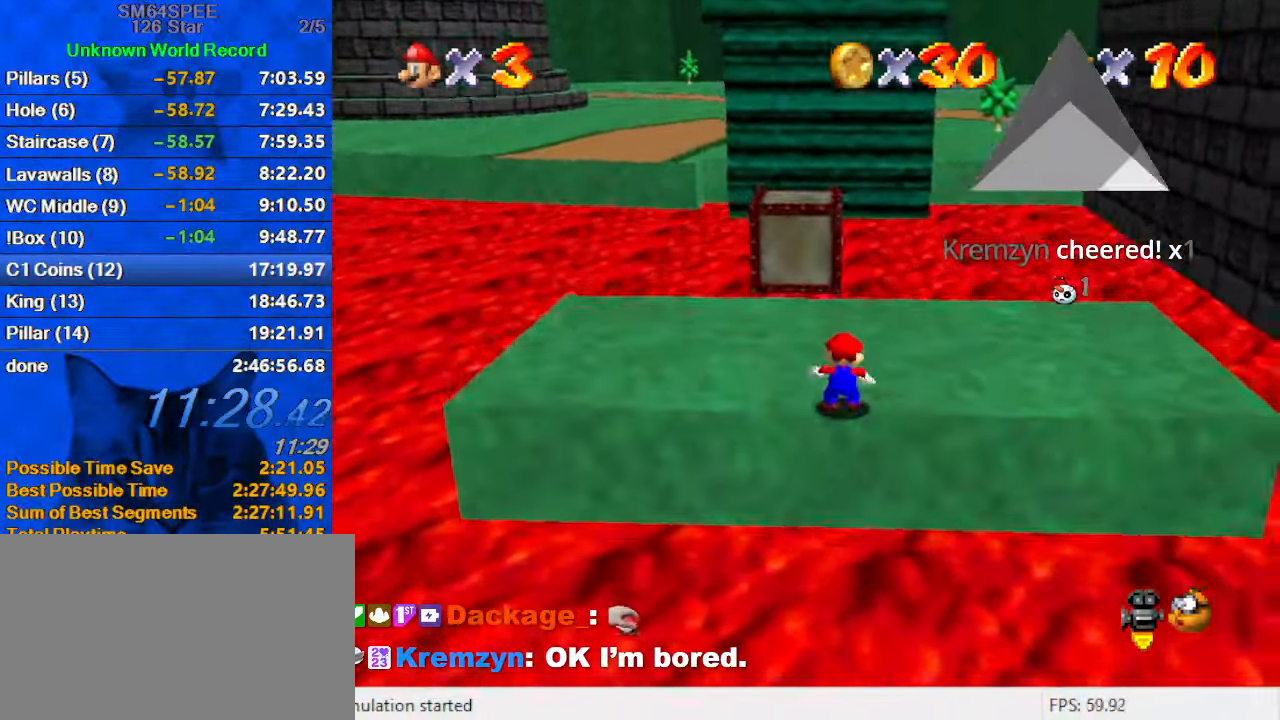
{"keys": ["left"], "events": [[67, "a", "down"], [67, "left", "down"], [234, "a", "up"], [234, "up", "up"], [300, "shift", "up"]]}
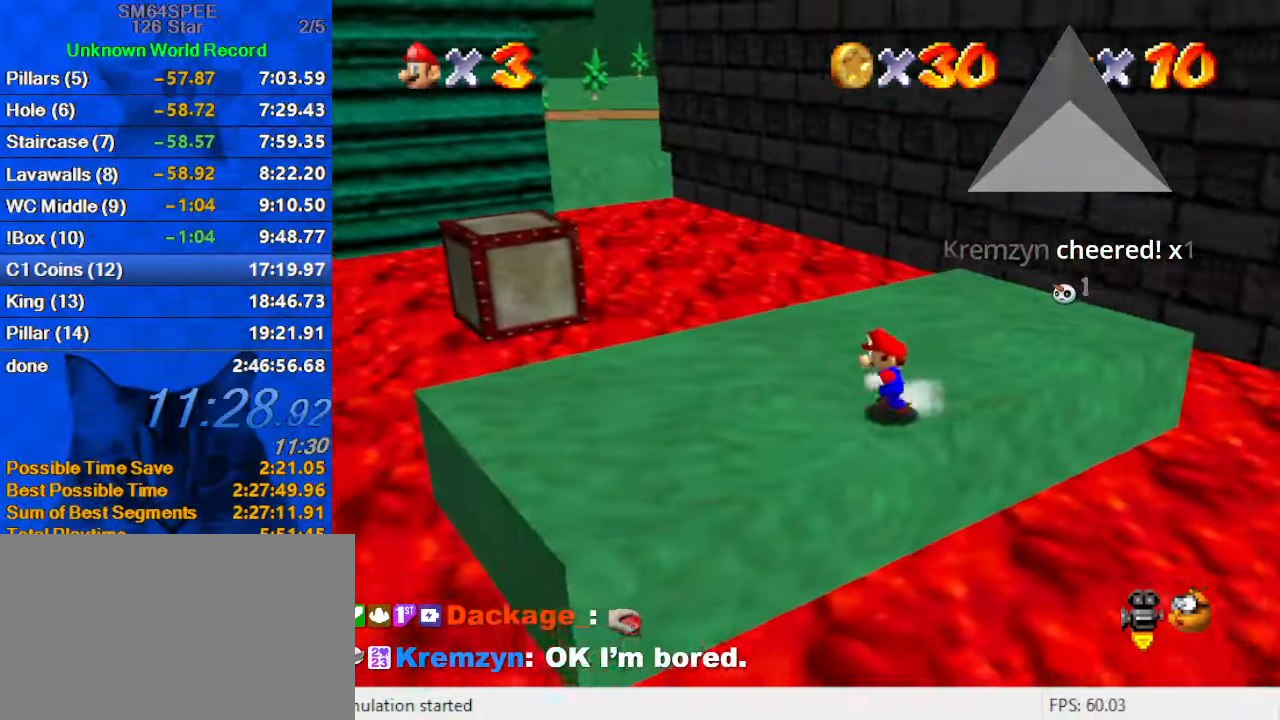
{"keys": ["left", "up"], "events": [[200, "up", "down"]]}
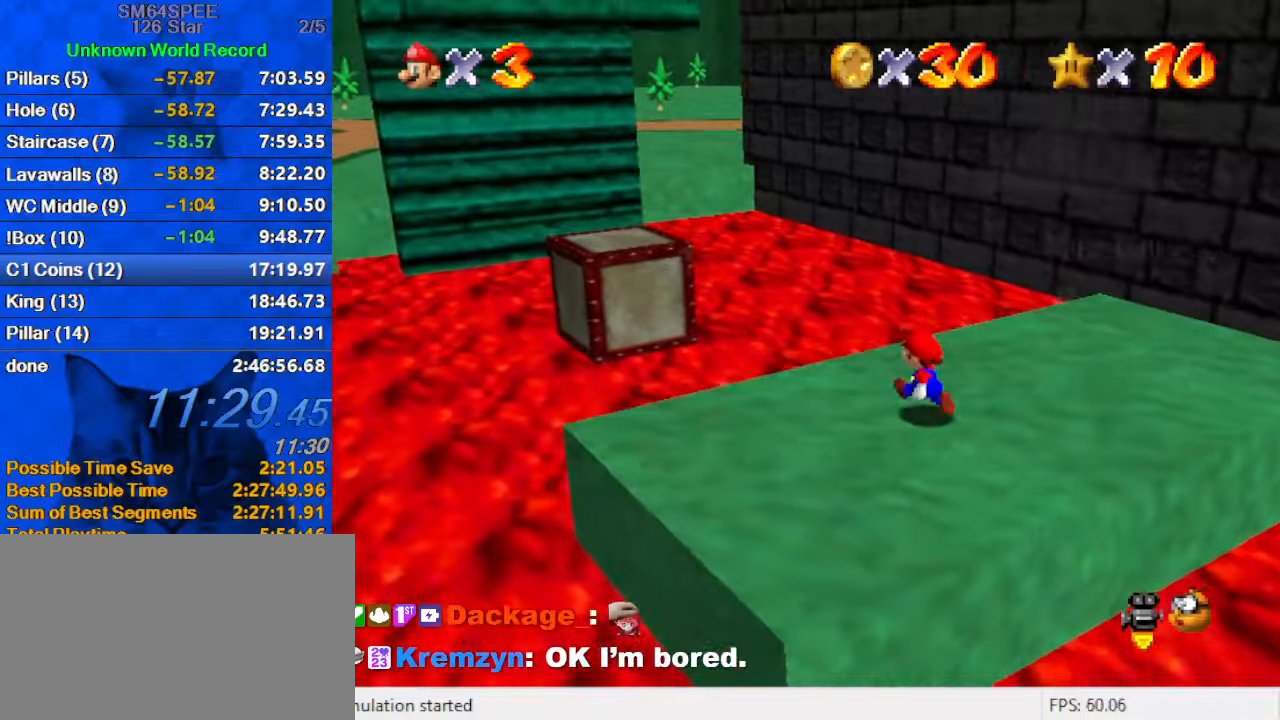
{"keys": ["left", "up", "y"], "events": [[33, "y", "down"], [66, "shift", "down"], [300, "shift", "up"]]}
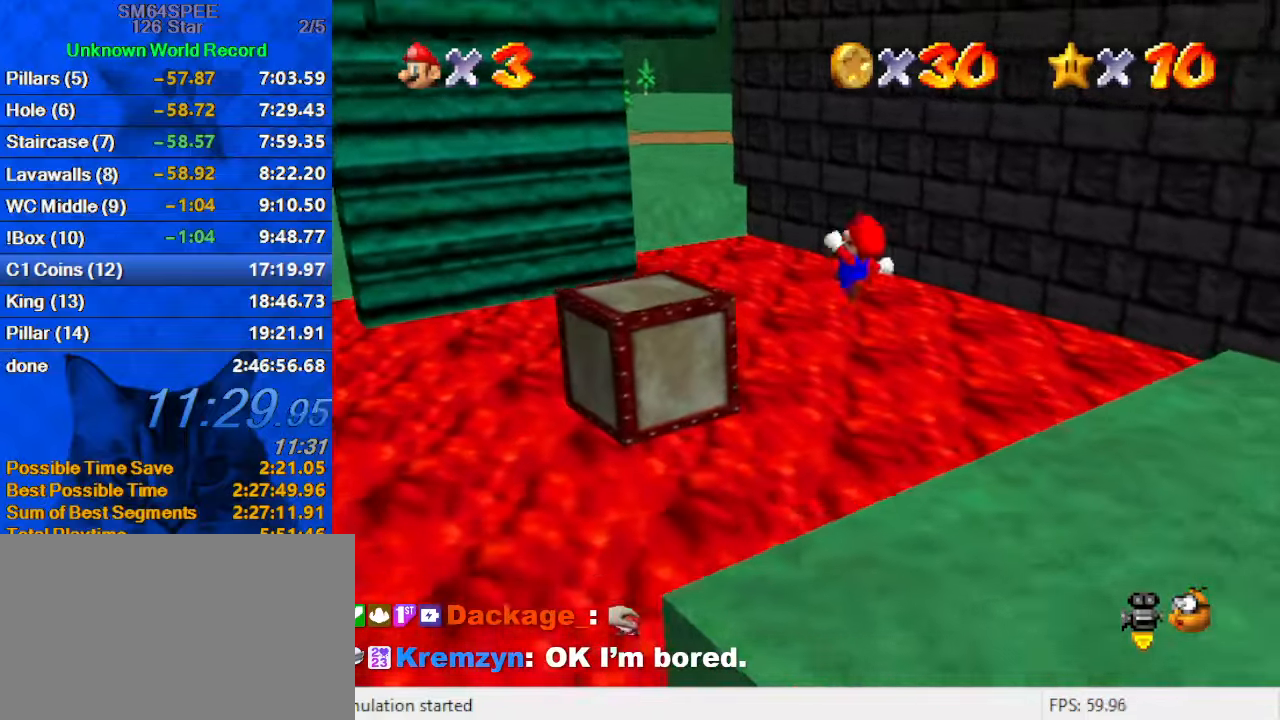
{"keys": ["left", "y"], "events": [[33, "up", "up"], [133, "a", "down"], [133, "down", "down"], [133, "left", "up"], [133, "right", "down"], [266, "a", "up"], [333, "down", "up"], [466, "left", "down"], [466, "right", "up"]]}
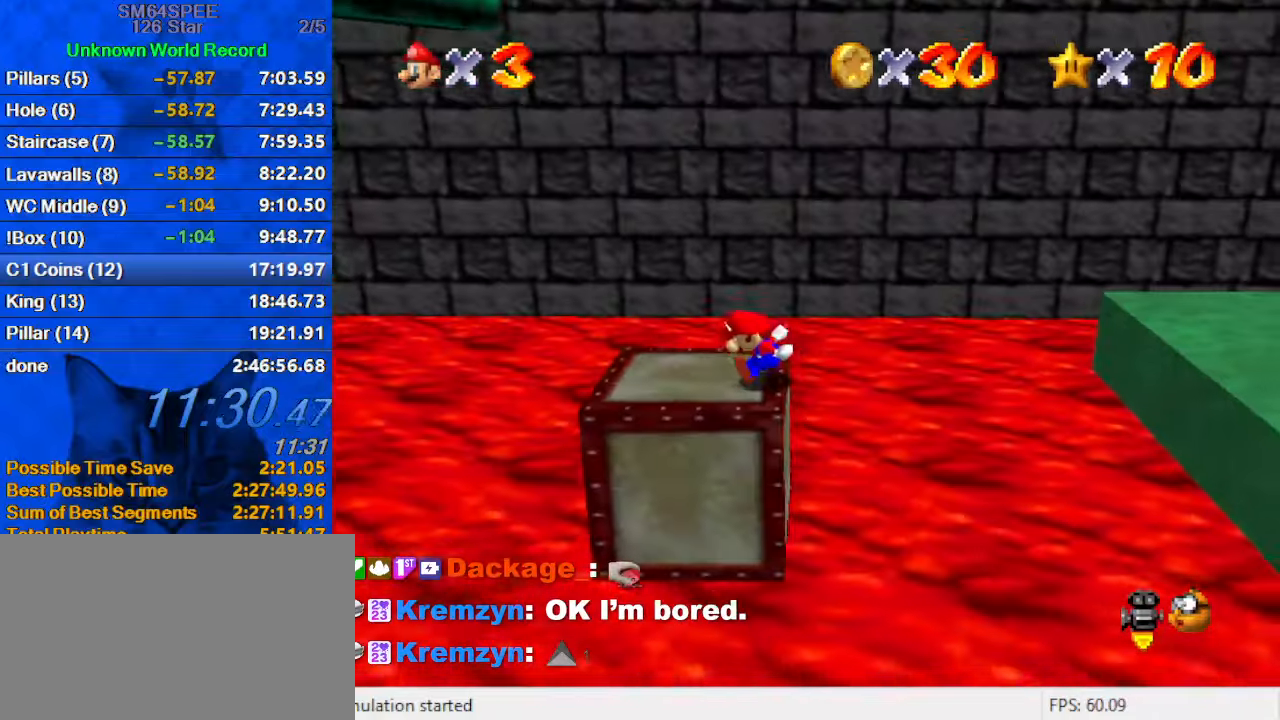
{"keys": ["left", "shift", "y"], "events": [[166, "shift", "down"]]}
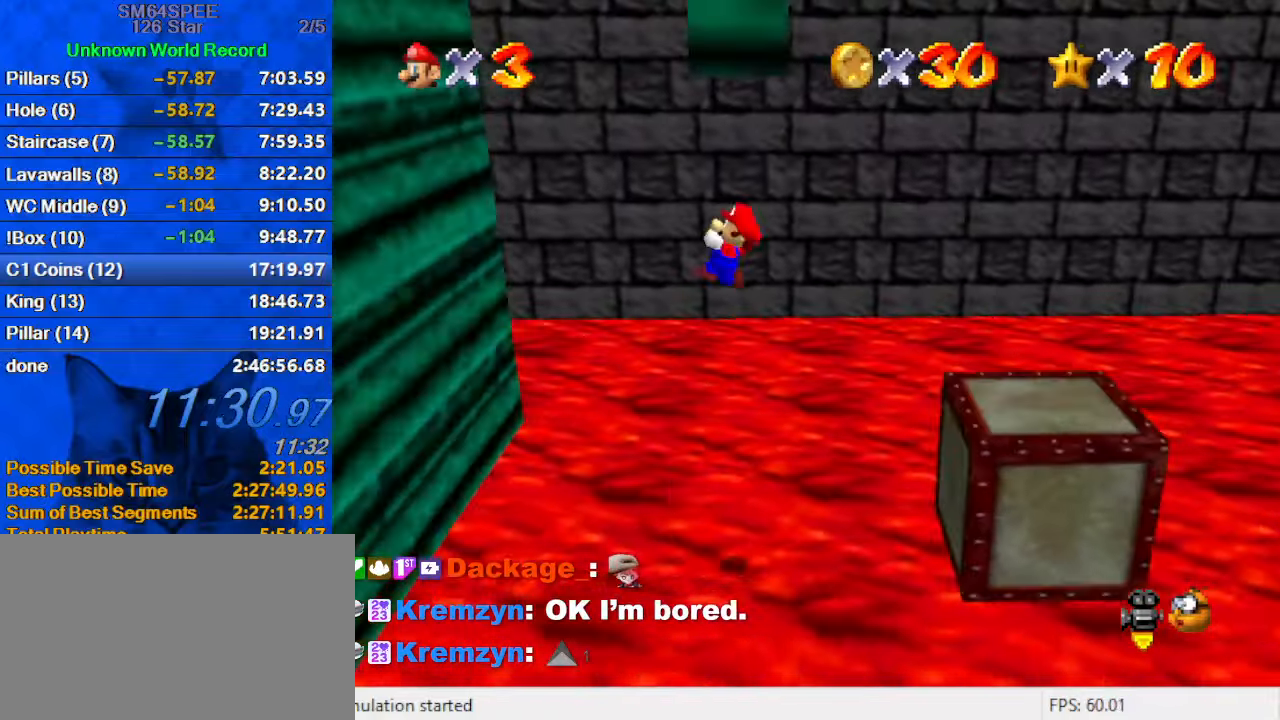
{"keys": ["right", "shift"], "events": [[66, "down", "down"], [266, "shift", "up"], [300, "y", "up"], [400, "down", "up"], [400, "right", "down"], [433, "left", "up"], [433, "shift", "down"]]}
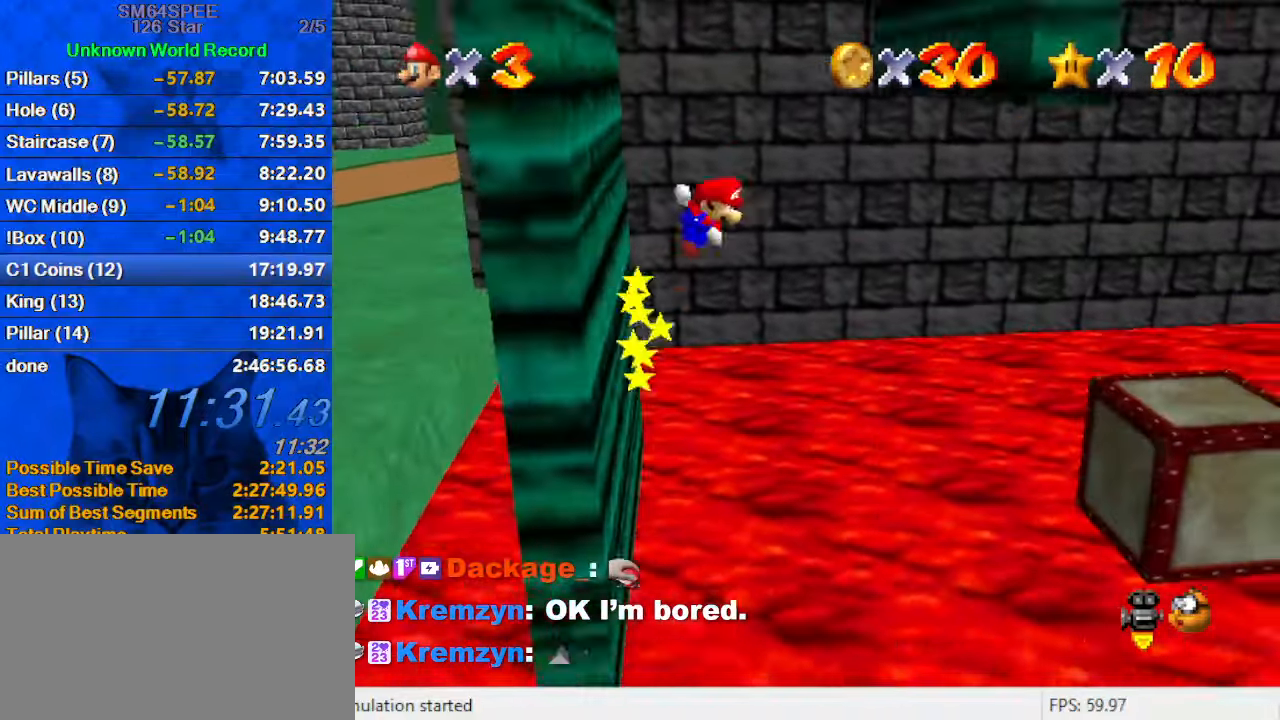
{"keys": ["left", "shift"], "events": [[100, "down", "down"], [266, "down", "up"], [333, "shift", "up"], [466, "left", "down"], [466, "shift", "down"], [500, "right", "up"]]}
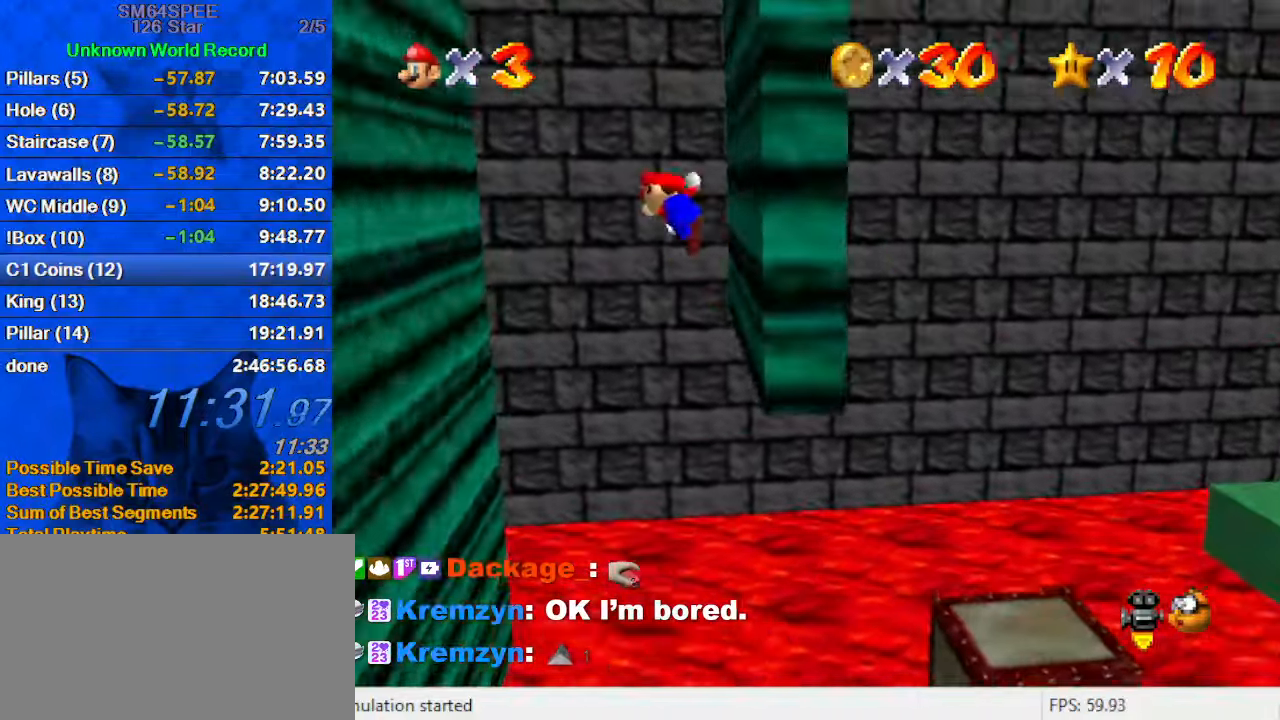
{"keys": ["right"], "events": [[400, "shift", "up"], [433, "right", "down"], [466, "left", "up"]]}
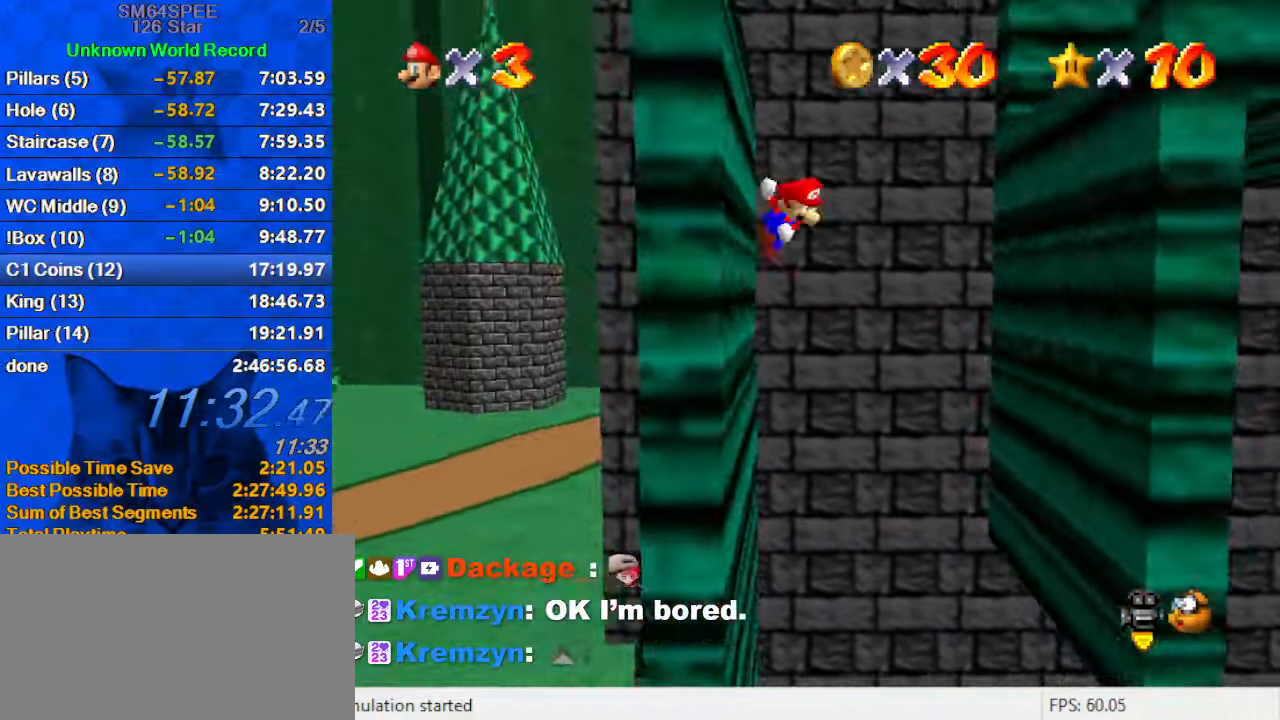
{"keys": ["right"], "events": [[33, "shift", "down"], [200, "shift", "up"]]}
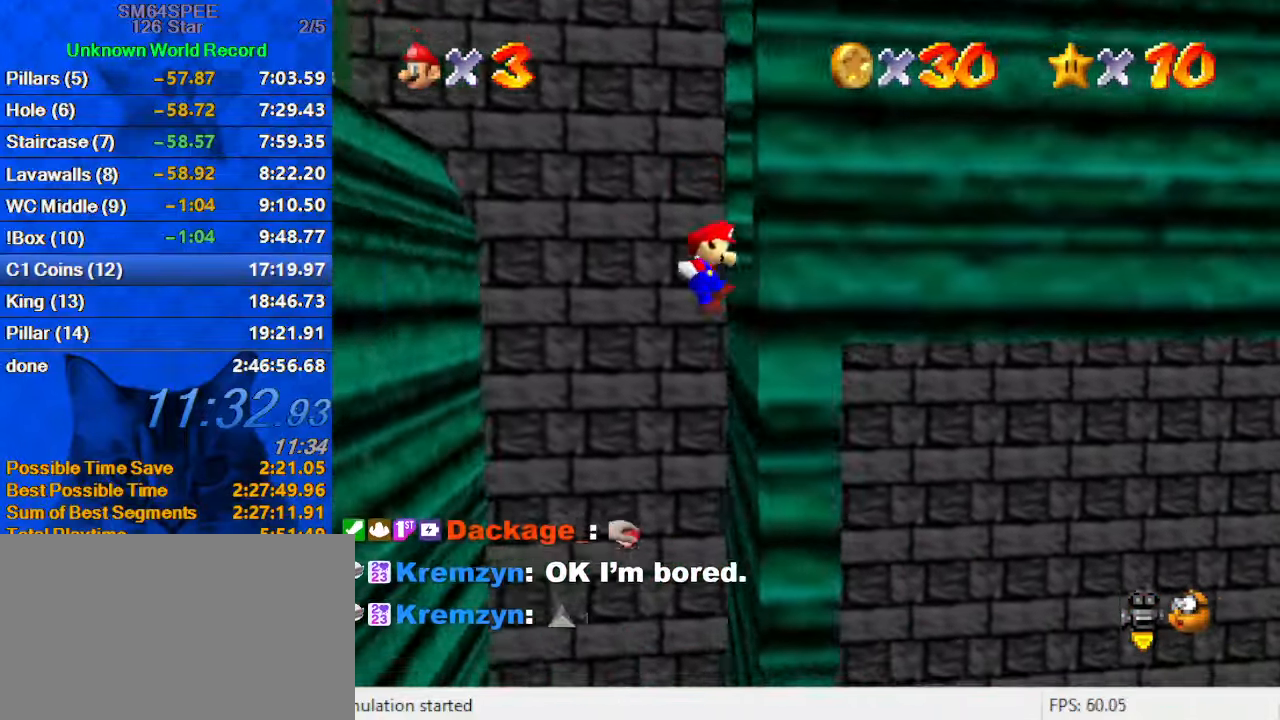
{"keys": ["a", "right"], "events": [[133, "shift", "down"], [333, "a", "down"], [366, "shift", "up"], [400, "a", "up"], [500, "a", "down"]]}
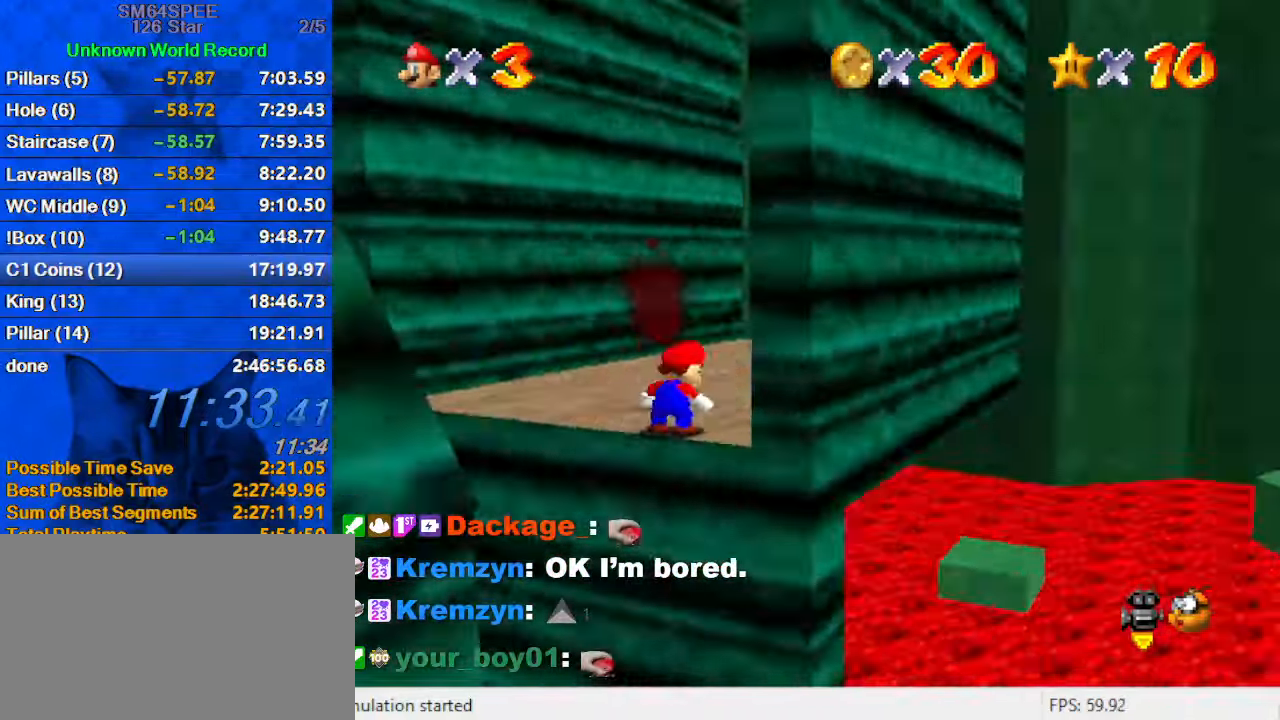
{"keys": ["up"], "events": [[33, "up", "down"], [100, "a", "up"], [266, "right", "up"]]}
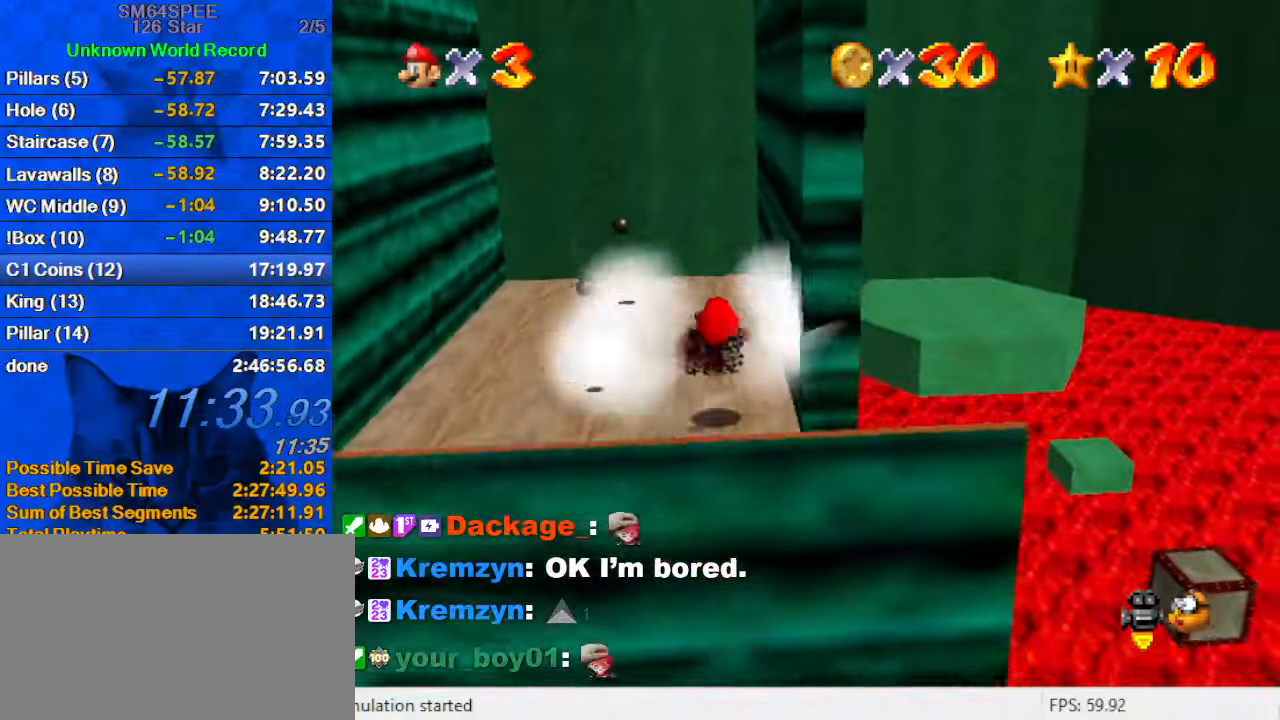
{"keys": ["right", "shift", "up"], "events": [[100, "left", "down"], [333, "left", "up"], [433, "right", "down"], [433, "shift", "down"]]}
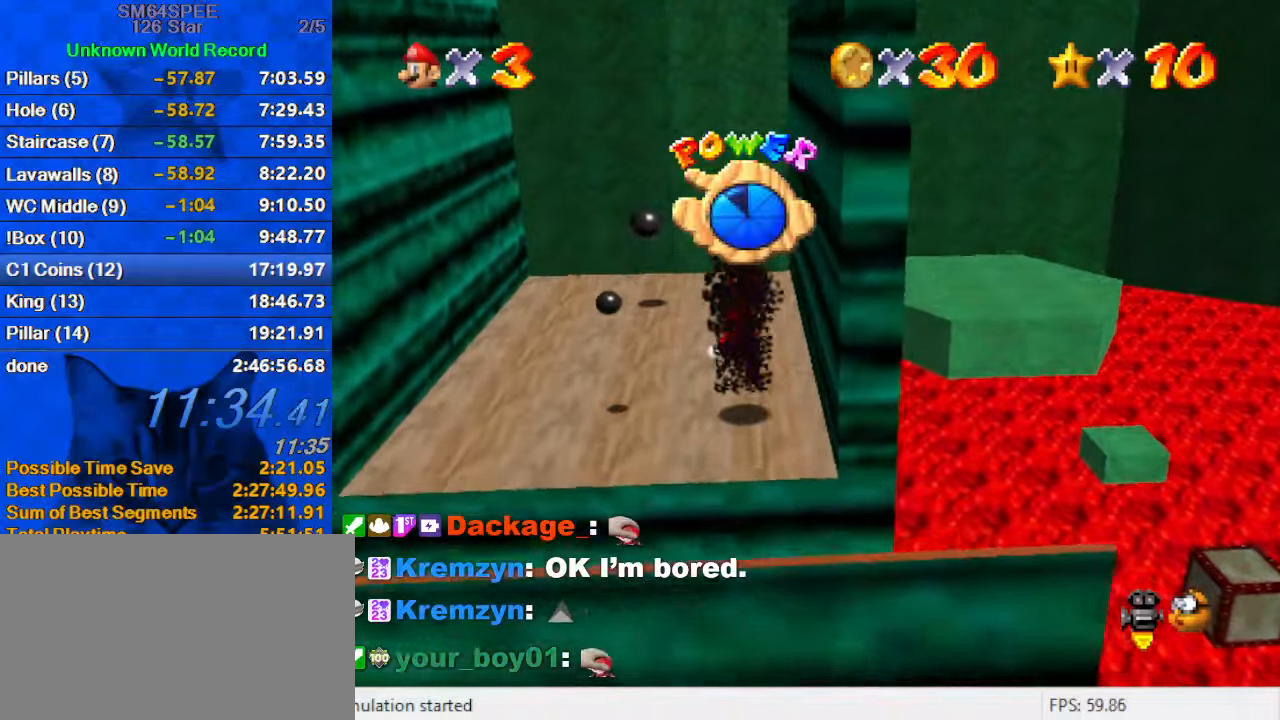
{"keys": ["right", "up"], "events": [[67, "shift", "up"], [133, "right", "up"], [433, "right", "down"]]}
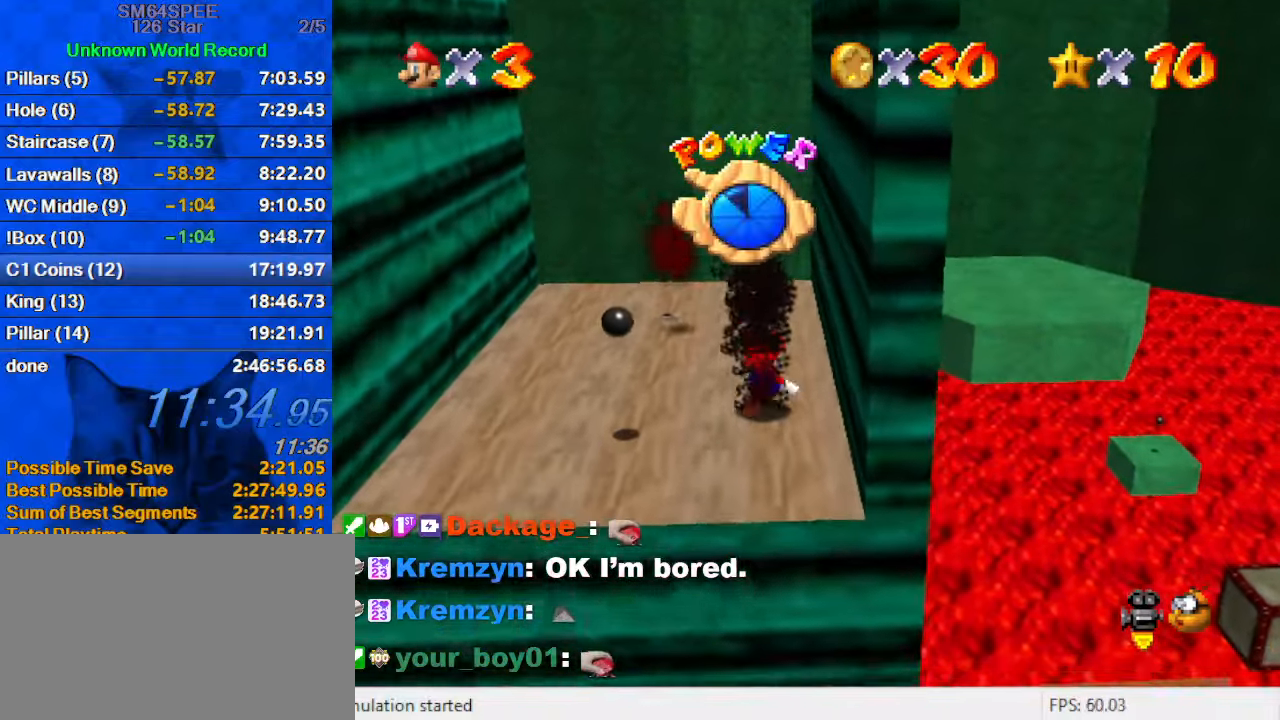
{"keys": ["left", "up"], "events": [[100, "right", "up"], [467, "left", "down"]]}
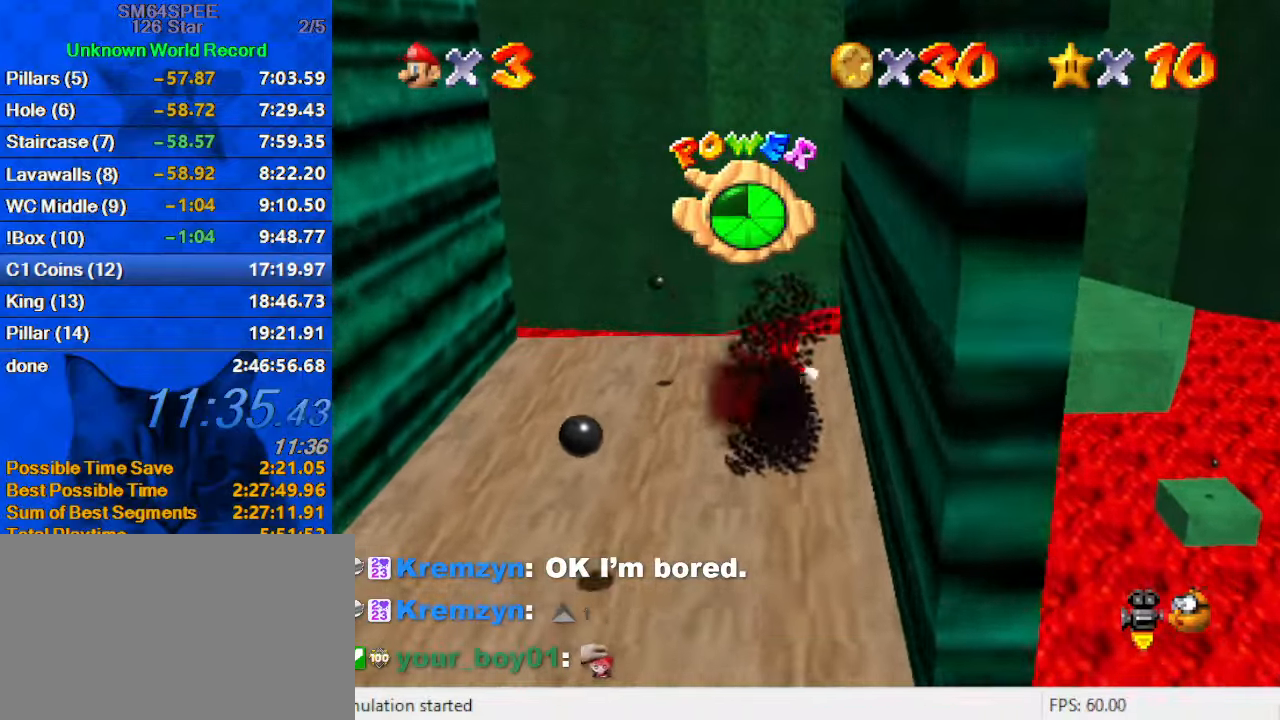
{"keys": ["down", "right", "shift"], "events": [[67, "up", "up"], [100, "right", "down"], [200, "left", "up"], [333, "shift", "down"], [433, "down", "down"]]}
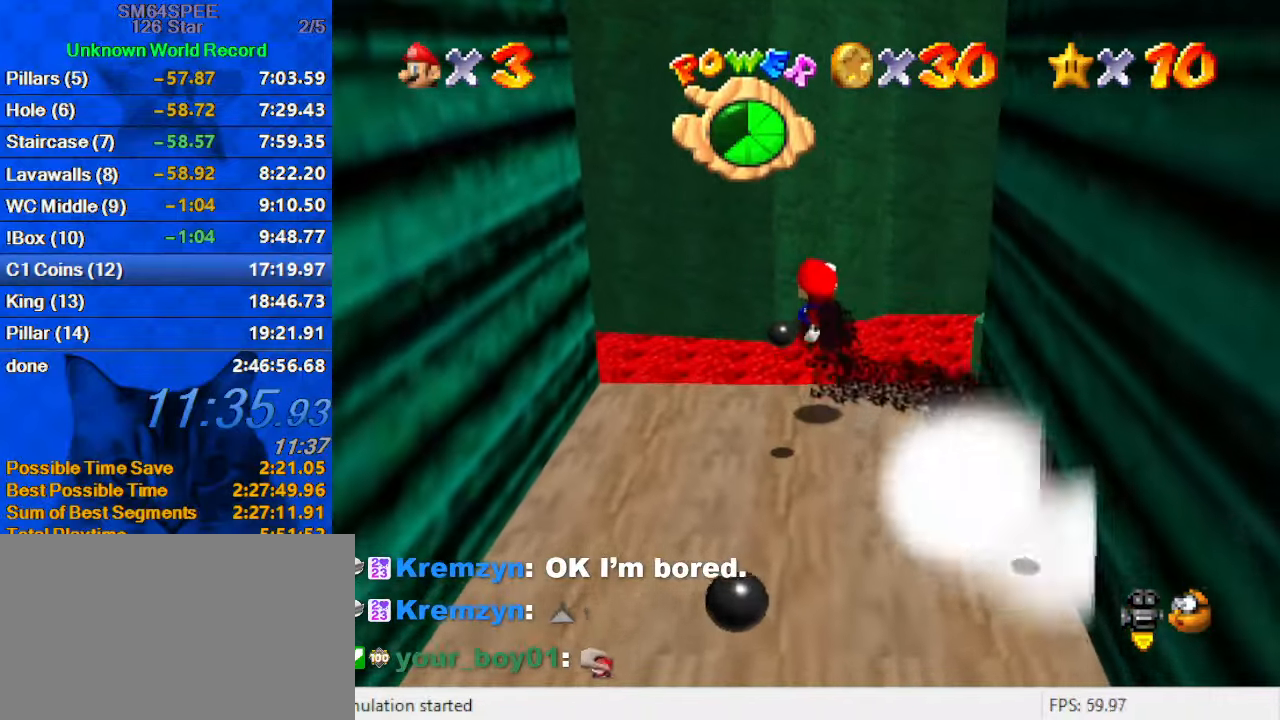
{"keys": ["down", "left"], "events": [[133, "right", "up"], [167, "shift", "up"], [267, "left", "down"]]}
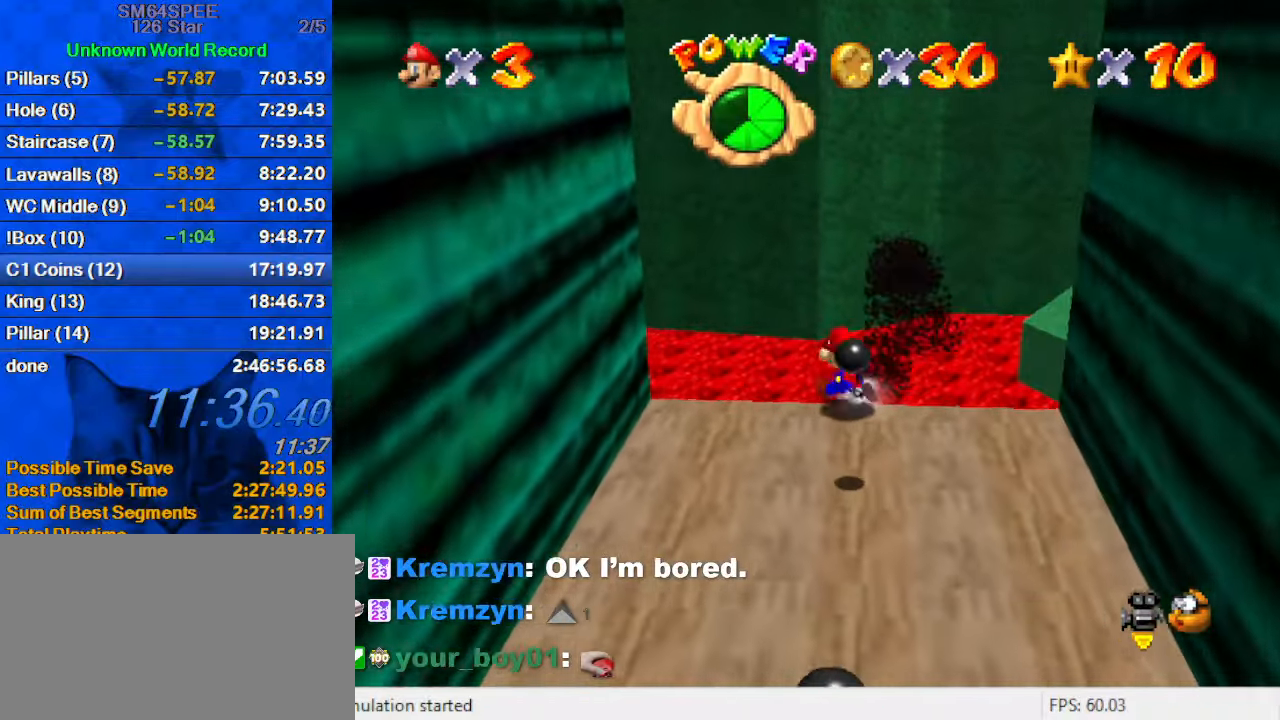
{"keys": ["down", "right"], "events": [[300, "left", "up"], [500, "right", "down"]]}
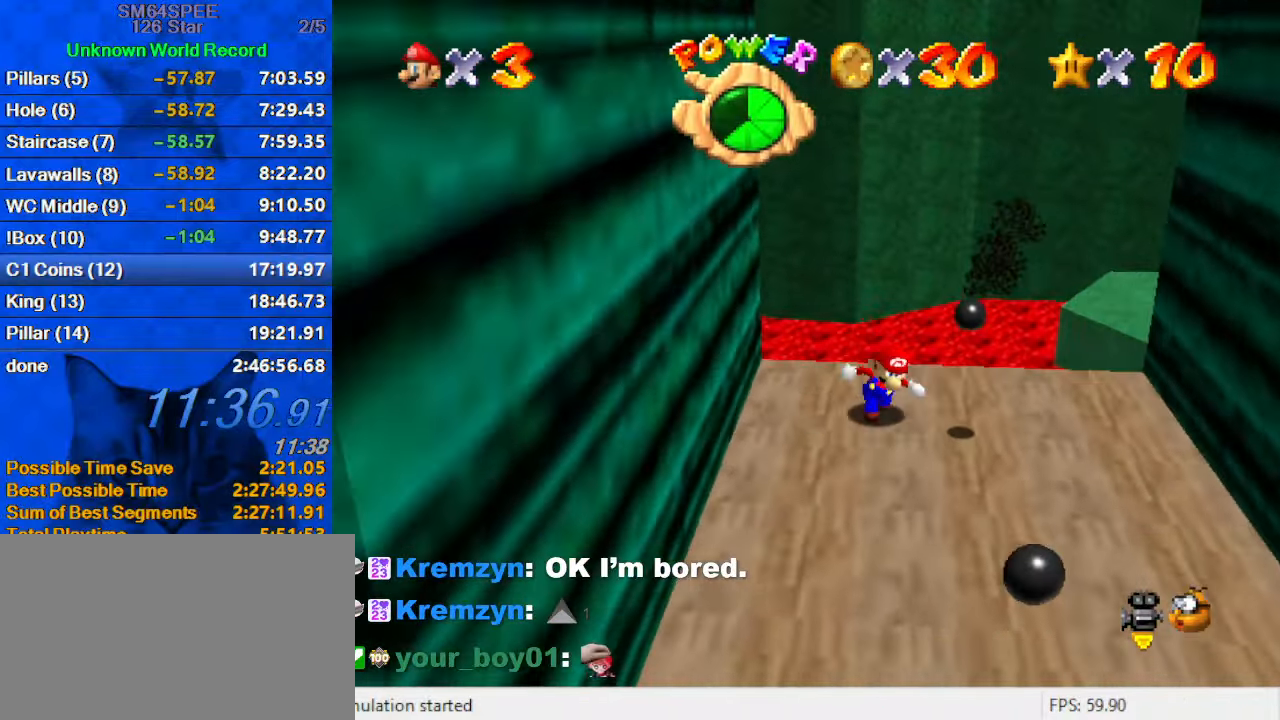
{"keys": ["left", "shift"], "events": [[33, "down", "up"], [33, "left", "down"], [133, "right", "up"], [133, "shift", "down"]]}